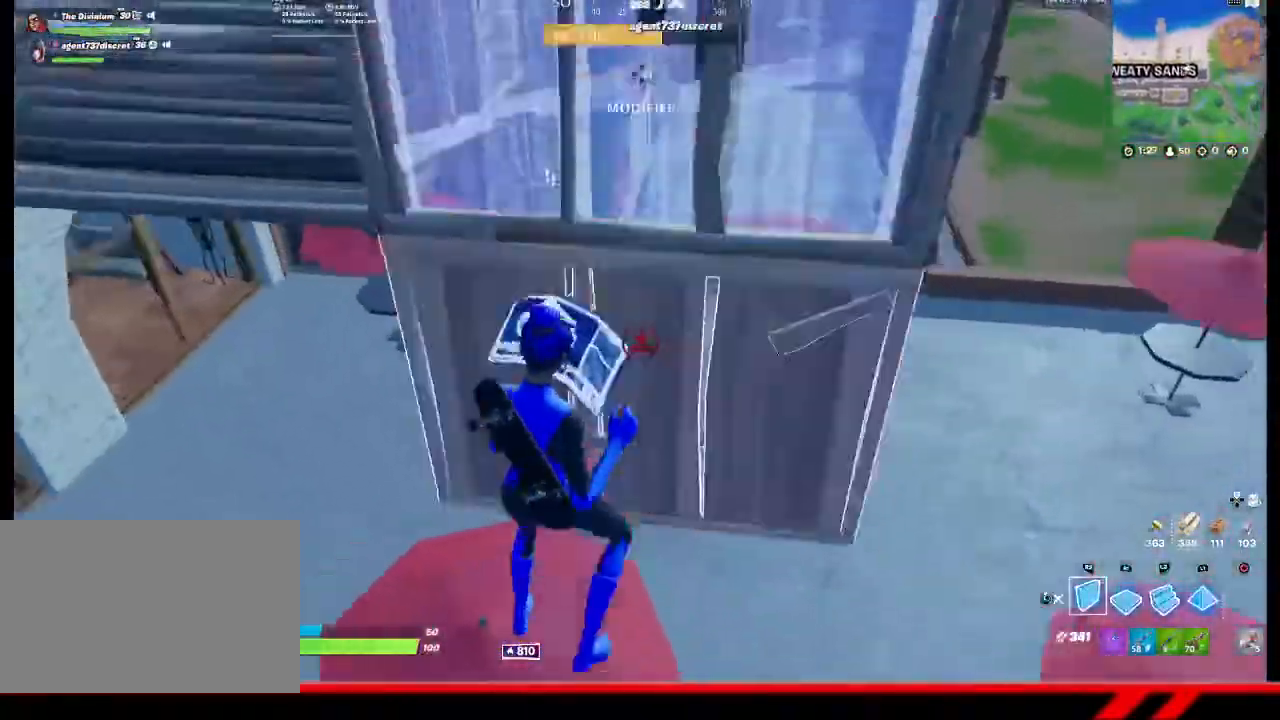
Gameplay with a controller (PlayStation layout); each line is a JSON object with the inputs held at the frame after it. "events" lists button and stick changes between this image and that frame as [ms after this image, input, new state], when the widget could be followed in between.
{"buttons": ["R1"], "left_stick": "down", "right_stick": "center", "events": [[200, "left_stick", "center"], [267, "left_stick", "up"], [367, "left_stick", "down-right"], [433, "left_stick", "down"], [467, "R1", "down"]]}
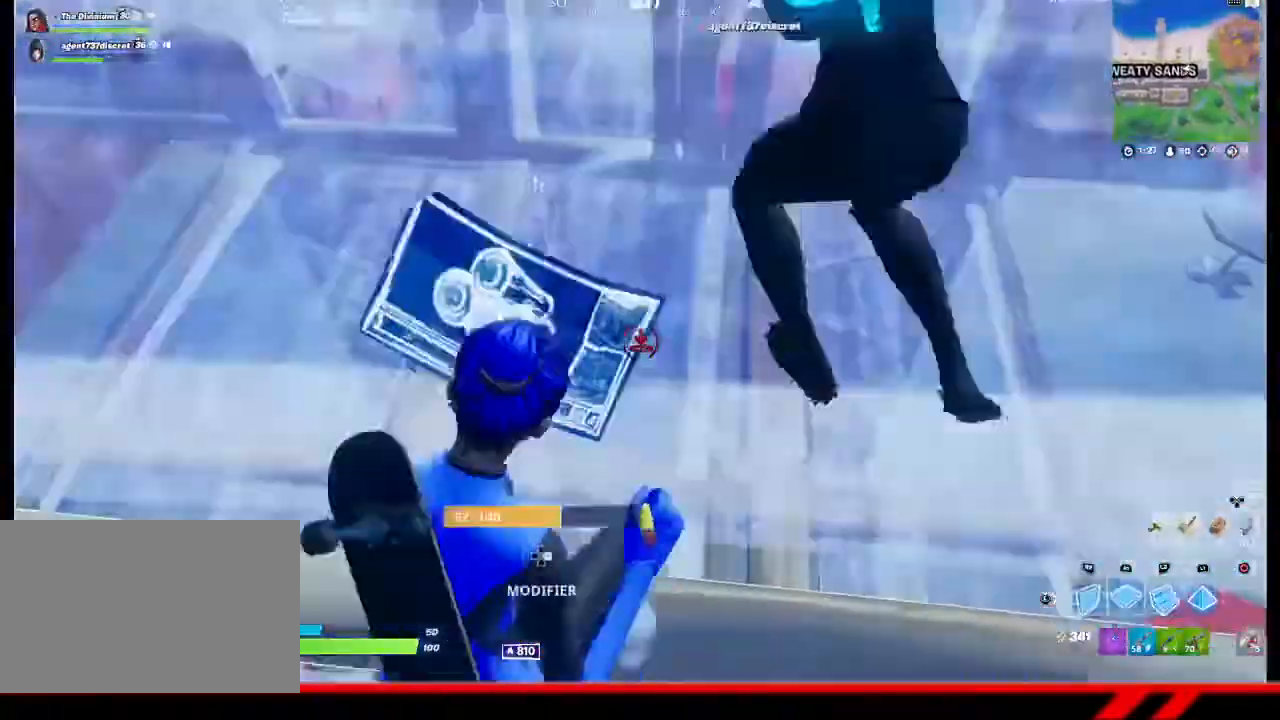
{"buttons": ["TRIANGLE"], "left_stick": "center", "right_stick": "center", "events": [[133, "R1", "up"], [200, "left_stick", "down-left"], [200, "right_stick", "up"], [367, "left_stick", "center"], [367, "right_stick", "center"], [500, "TRIANGLE", "down"]]}
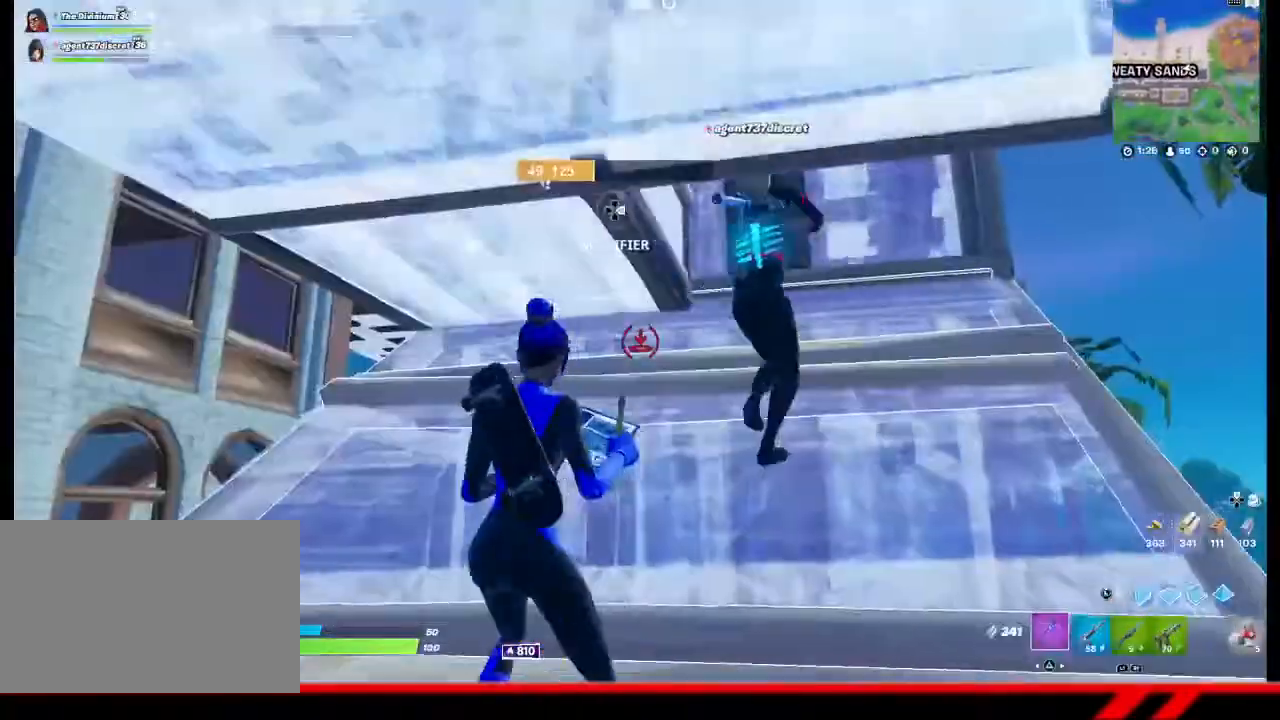
{"buttons": [], "left_stick": "up-right", "right_stick": "center", "events": [[33, "left_stick", "right"], [67, "TRIANGLE", "up"], [133, "TRIANGLE", "down"], [200, "TRIANGLE", "up"], [300, "left_stick", "up-right"], [367, "right_stick", "up"], [500, "right_stick", "center"]]}
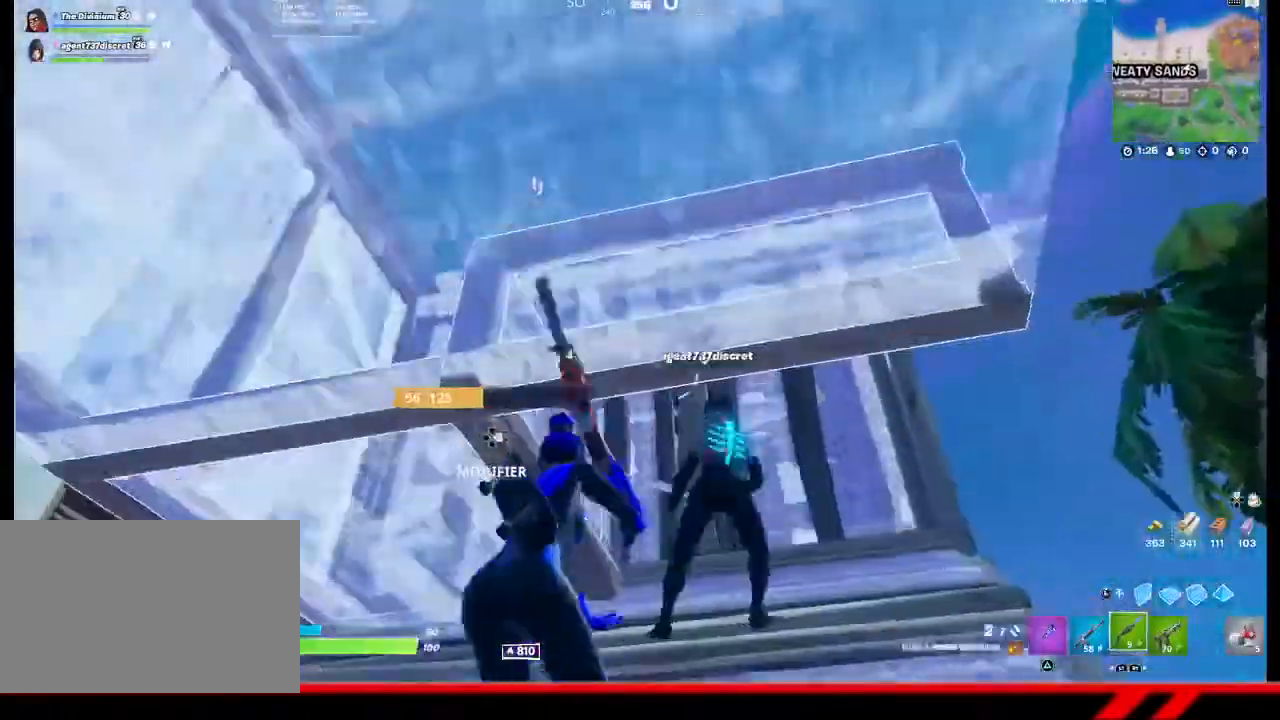
{"buttons": [], "left_stick": "up-right", "right_stick": "center", "events": [[200, "right_stick", "down-right"], [400, "L3", "down"], [400, "right_stick", "center"], [500, "L3", "up"]]}
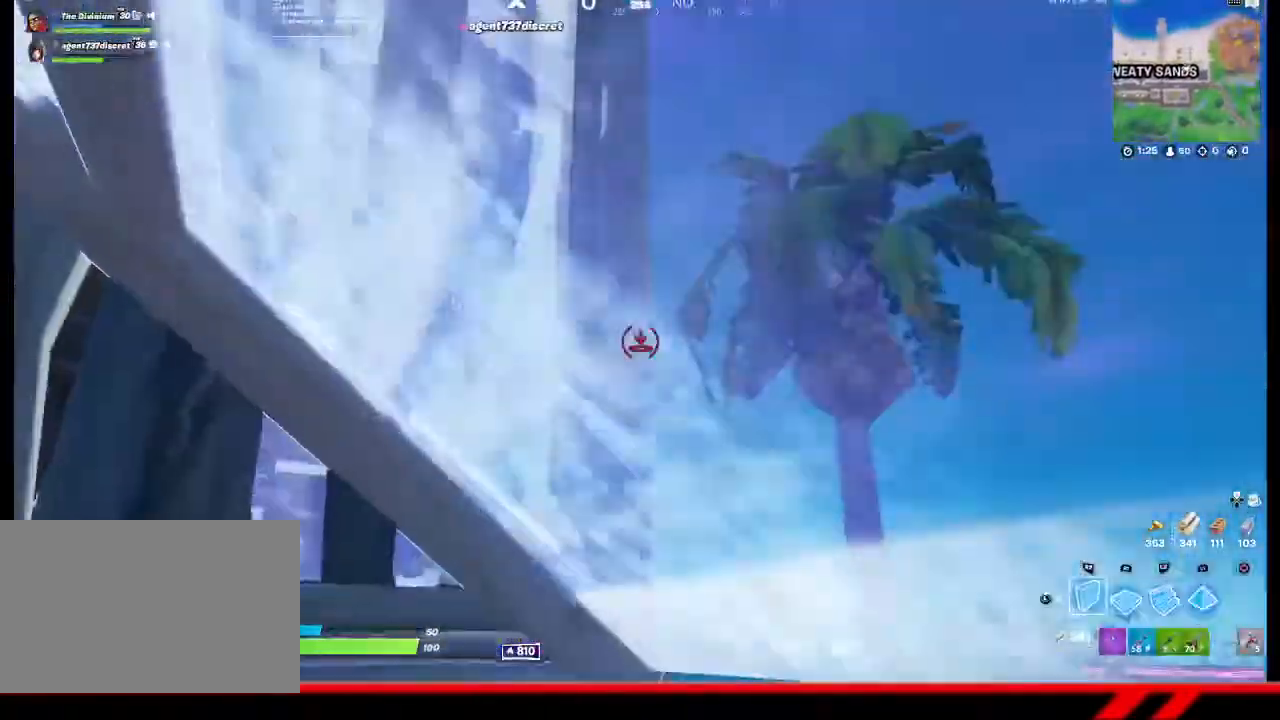
{"buttons": [], "left_stick": "left", "right_stick": "center", "events": [[100, "CROSS", "down"], [167, "CROSS", "up"], [367, "left_stick", "up"], [467, "left_stick", "left"]]}
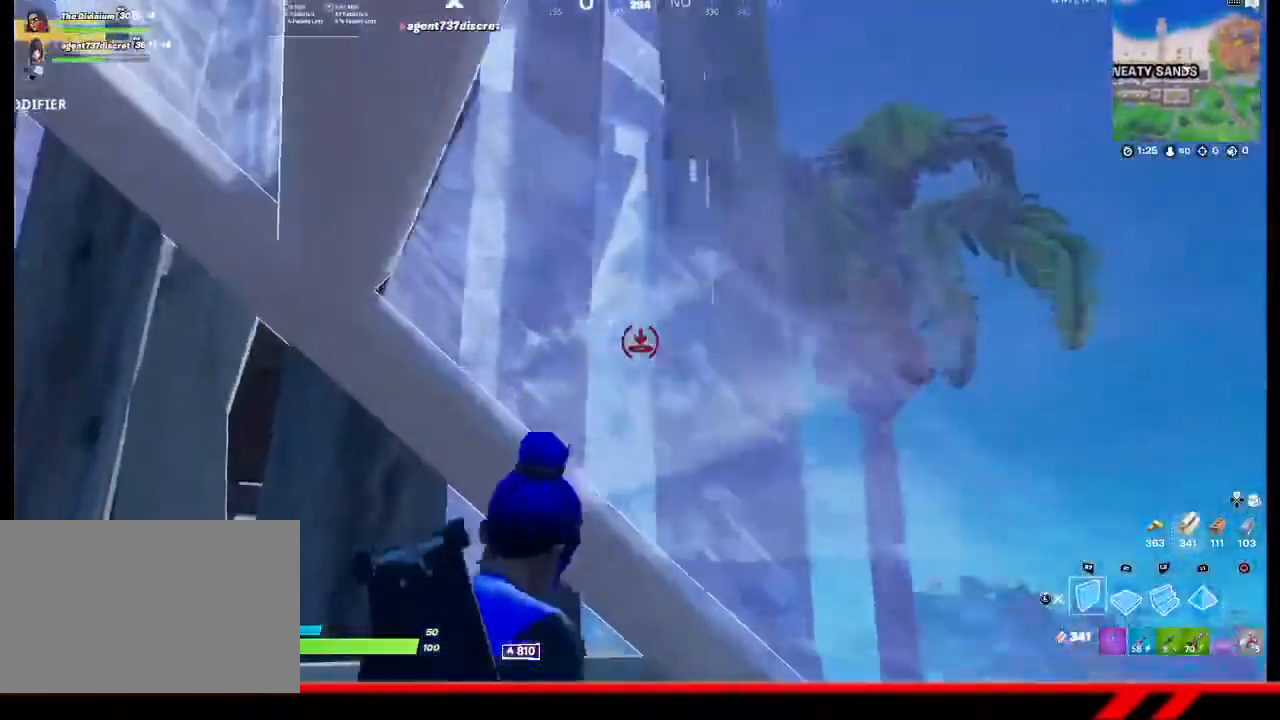
{"buttons": [], "left_stick": "down-left", "right_stick": "right", "events": [[33, "left_stick", "down-left"], [67, "right_stick", "right"], [133, "right_stick", "center"], [200, "TRIANGLE", "down"], [233, "left_stick", "down"], [300, "TRIANGLE", "up"], [467, "right_stick", "right"], [500, "left_stick", "down-left"]]}
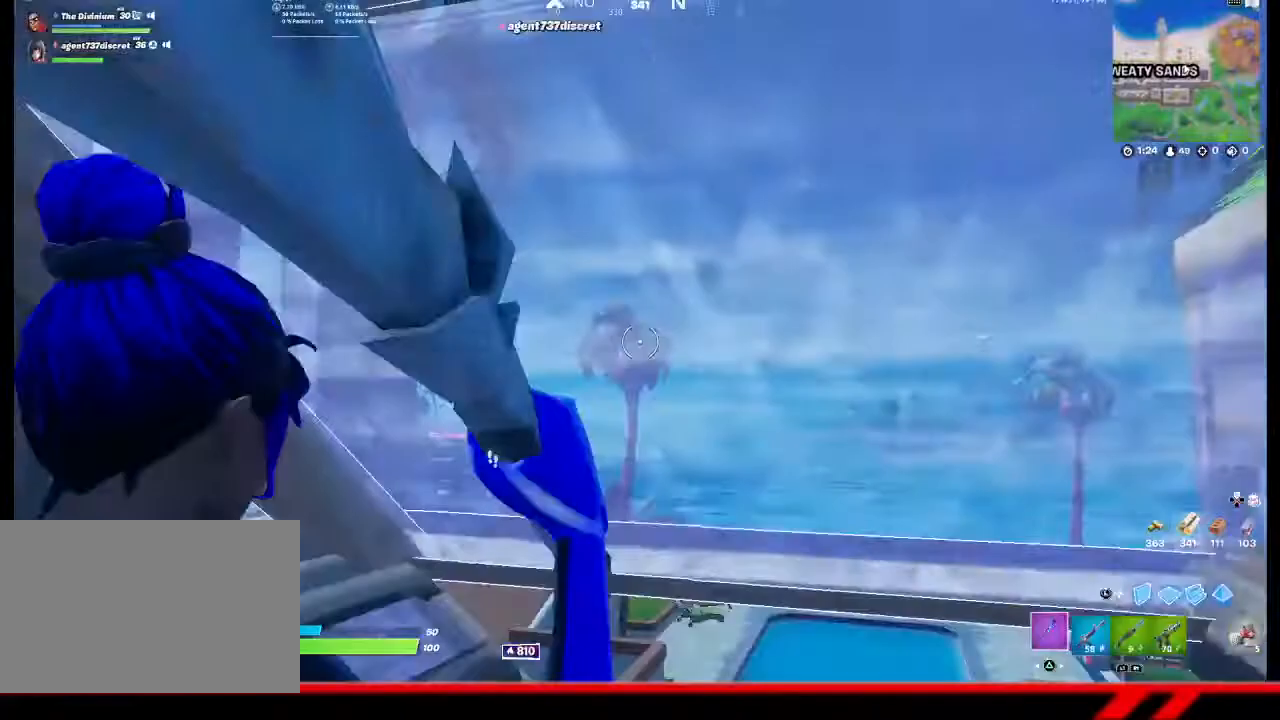
{"buttons": [], "left_stick": "left", "right_stick": "center", "events": [[33, "right_stick", "center"], [133, "SQUARE", "down"], [200, "SQUARE", "up"], [200, "left_stick", "left"]]}
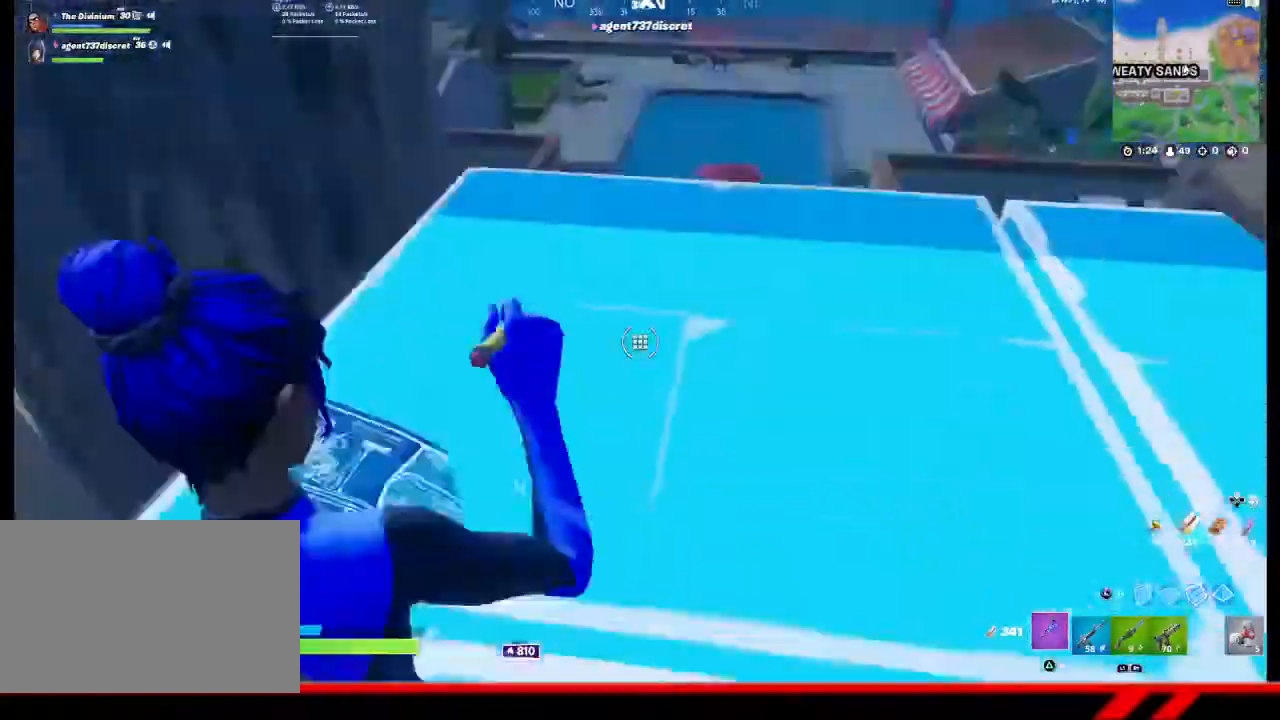
{"buttons": [], "left_stick": "center", "right_stick": "center", "events": [[267, "left_stick", "center"]]}
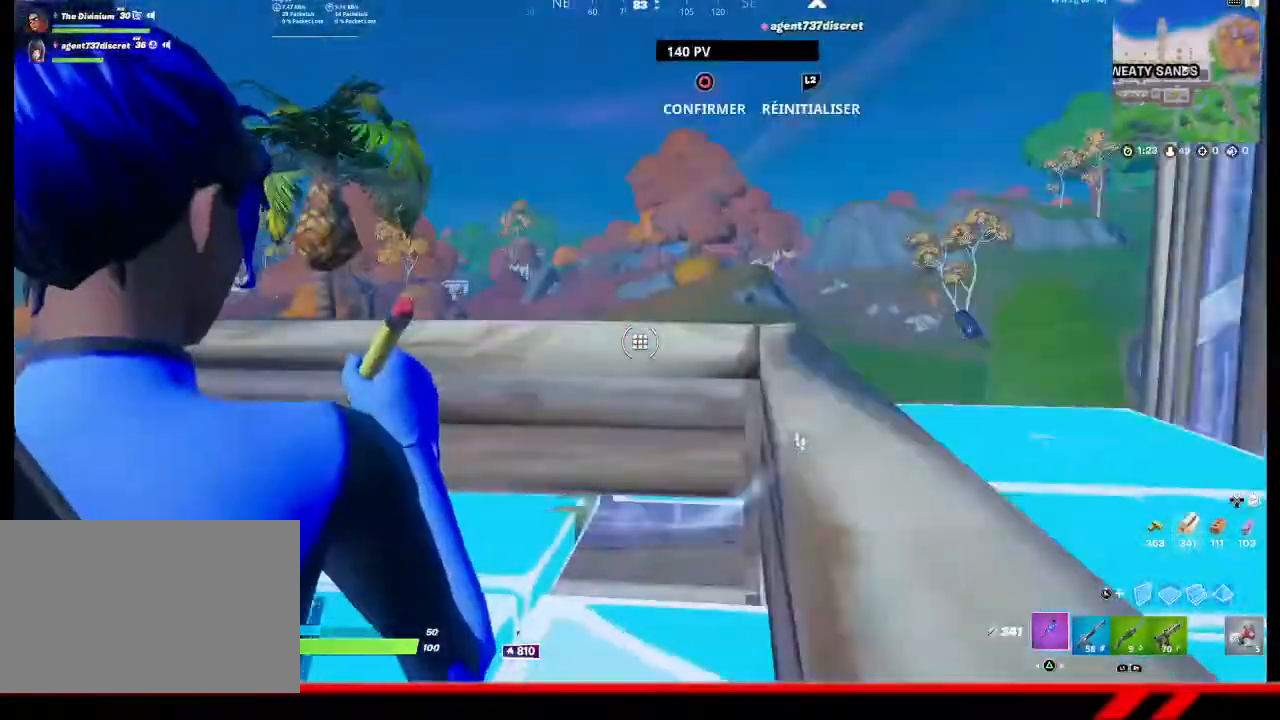
{"buttons": ["R2"], "left_stick": "center", "right_stick": "center", "events": [[500, "R2", "down"]]}
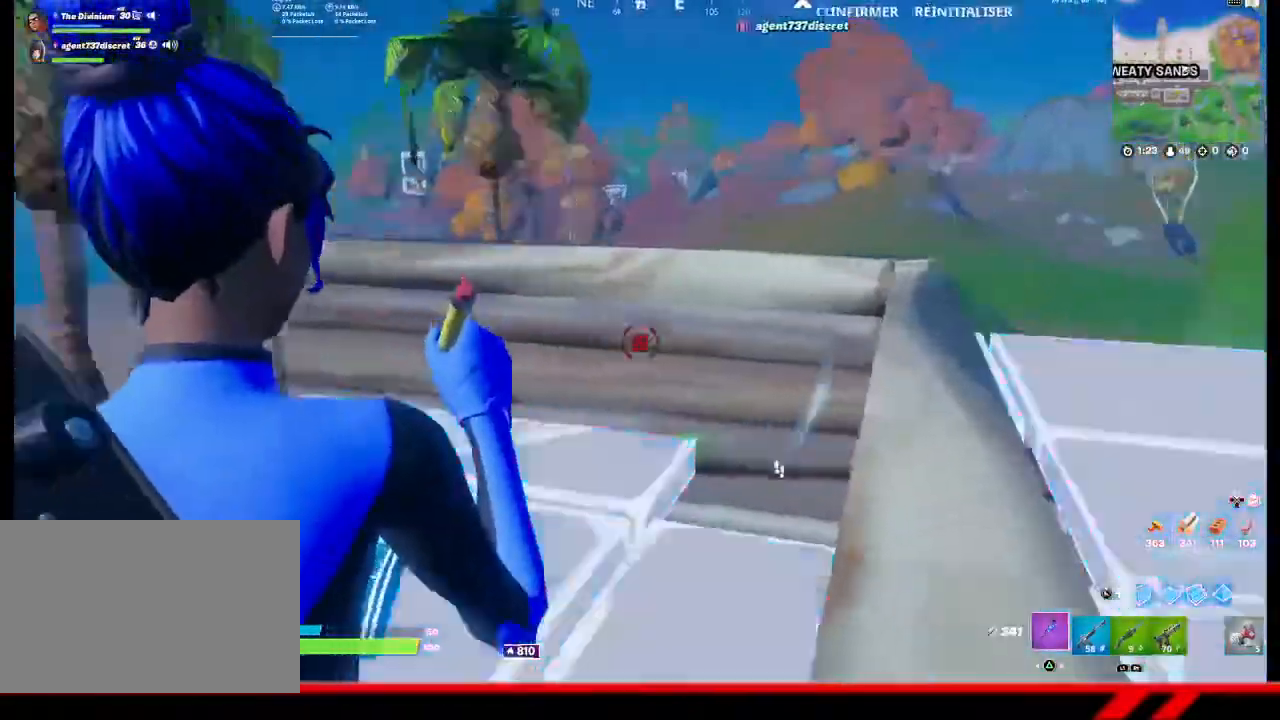
{"buttons": [], "left_stick": "left", "right_stick": "center", "events": [[33, "right_stick", "right"], [167, "right_stick", "center"], [333, "R2", "up"], [467, "left_stick", "left"]]}
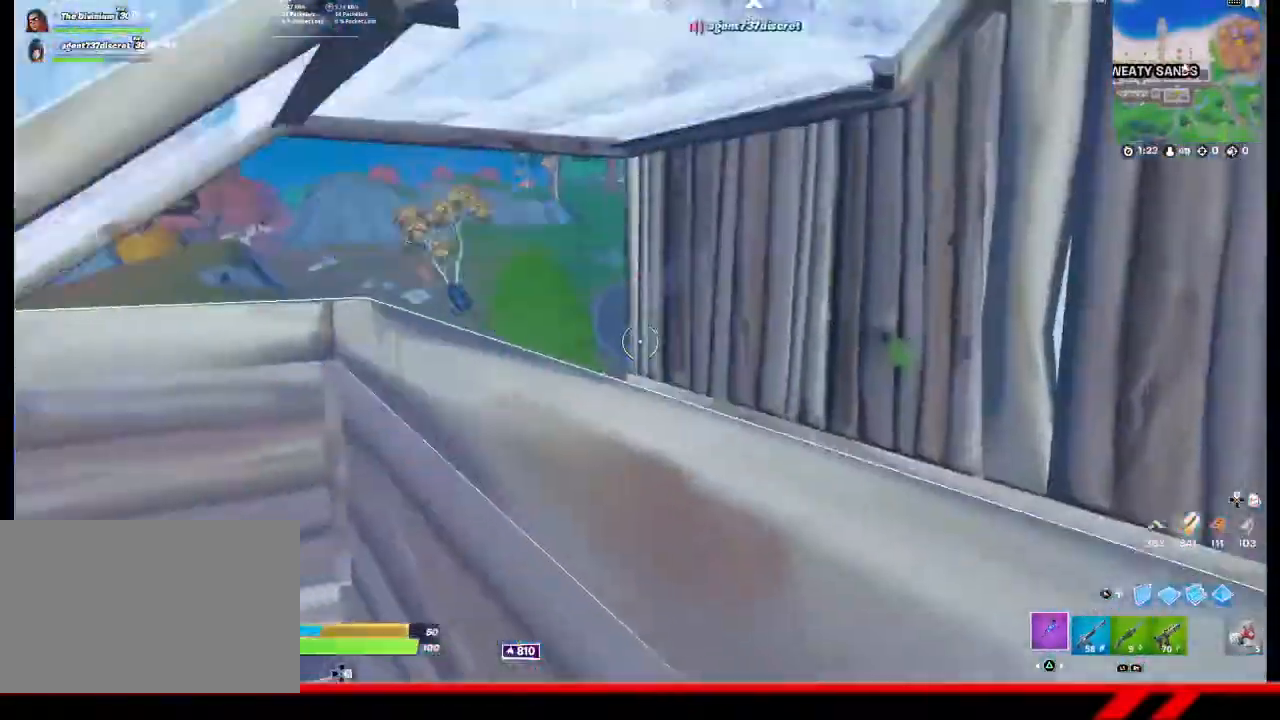
{"buttons": ["L2"], "left_stick": "up", "right_stick": "center", "events": [[133, "CROSS", "down"], [233, "CROSS", "up"], [233, "left_stick", "up-left"], [367, "SQUARE", "down"], [467, "SQUARE", "up"], [467, "left_stick", "up"], [500, "L2", "down"]]}
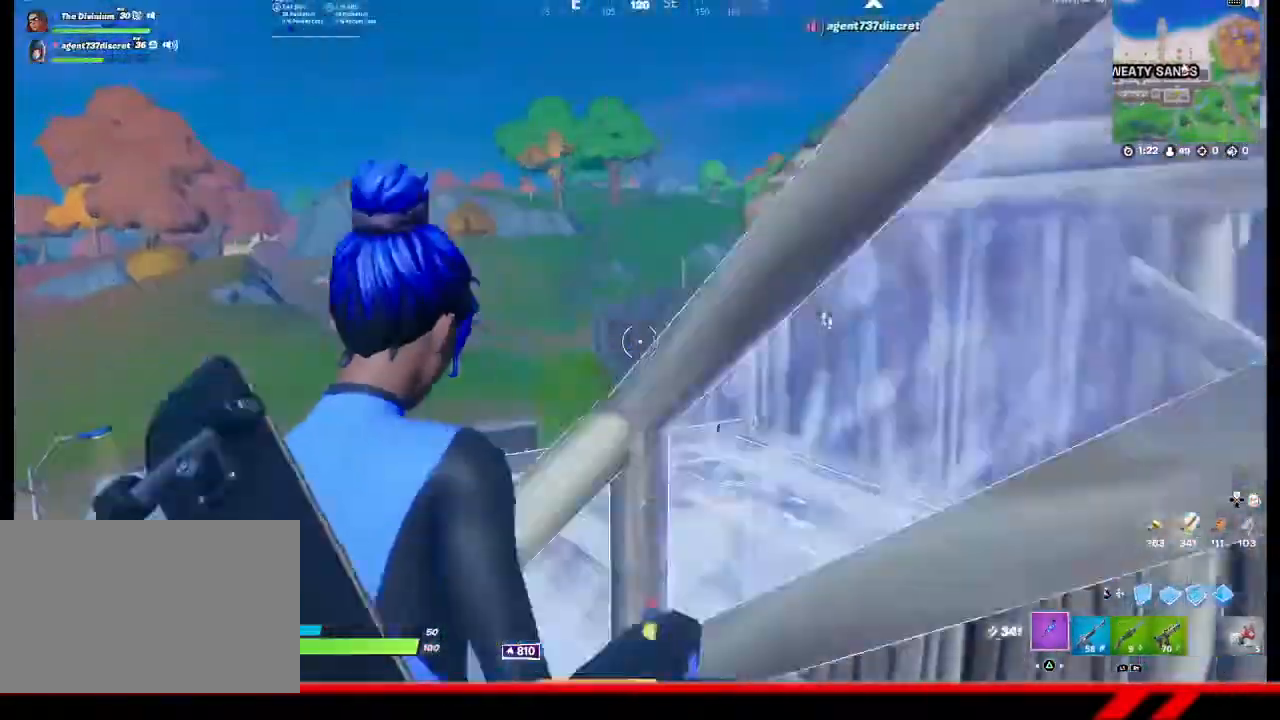
{"buttons": [], "left_stick": "up", "right_stick": "up-right", "events": [[33, "CIRCLE", "down"], [100, "CIRCLE", "up"], [100, "L2", "up"], [300, "right_stick", "right"], [333, "R1", "down"], [400, "R1", "up"], [500, "right_stick", "up-right"]]}
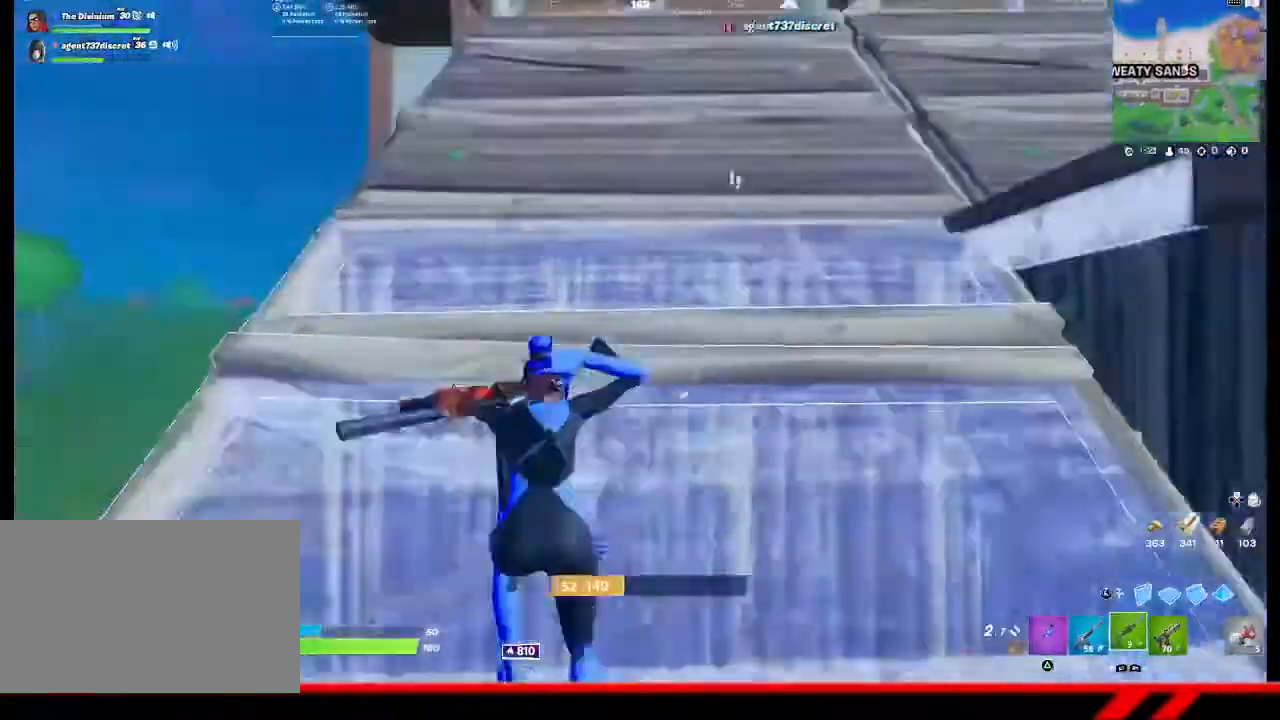
{"buttons": [], "left_stick": "up", "right_stick": "up-right", "events": []}
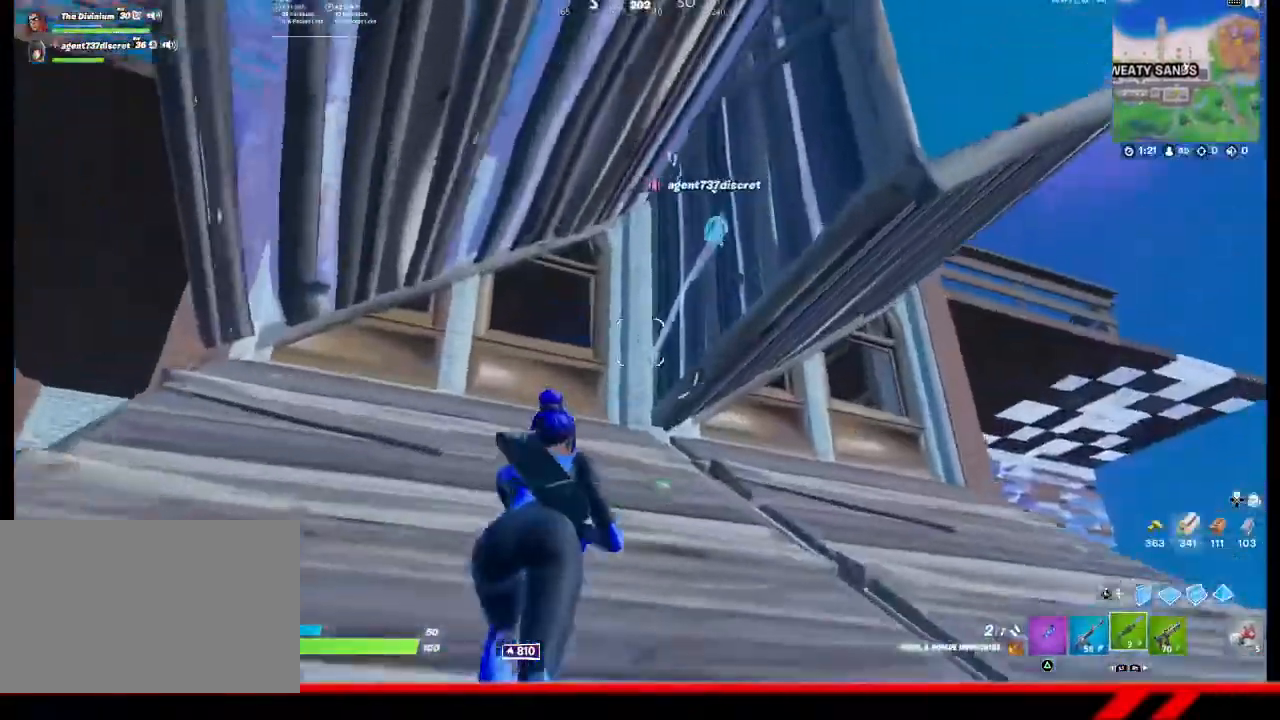
{"buttons": [], "left_stick": "up-right", "right_stick": "center", "events": [[233, "right_stick", "right"], [267, "left_stick", "up-right"], [400, "right_stick", "center"]]}
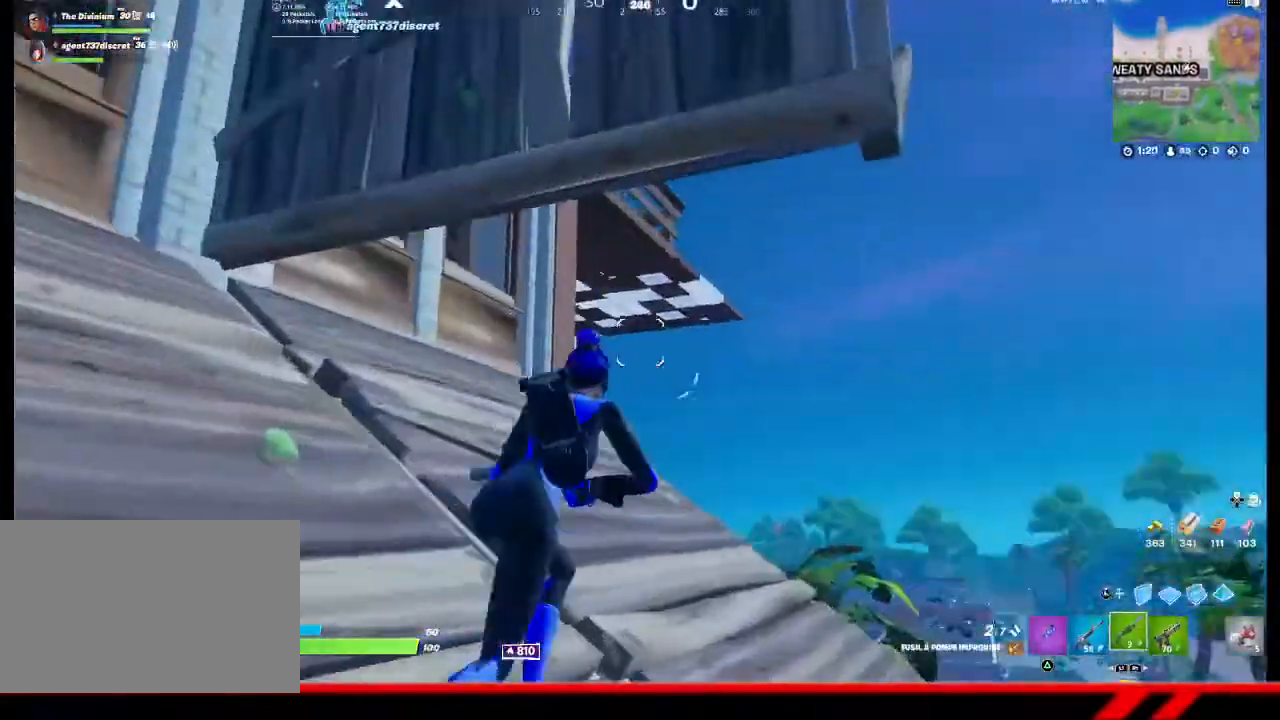
{"buttons": [], "left_stick": "up-right", "right_stick": "center", "events": []}
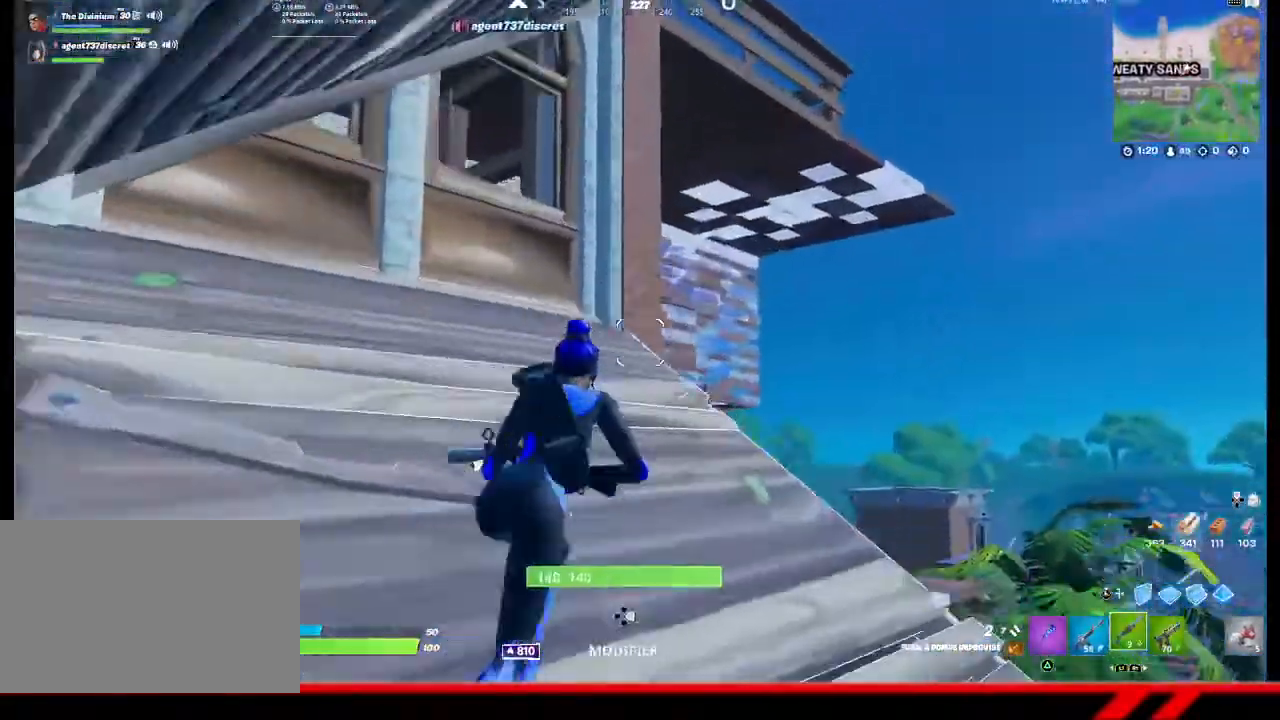
{"buttons": [], "left_stick": "up-right", "right_stick": "center", "events": []}
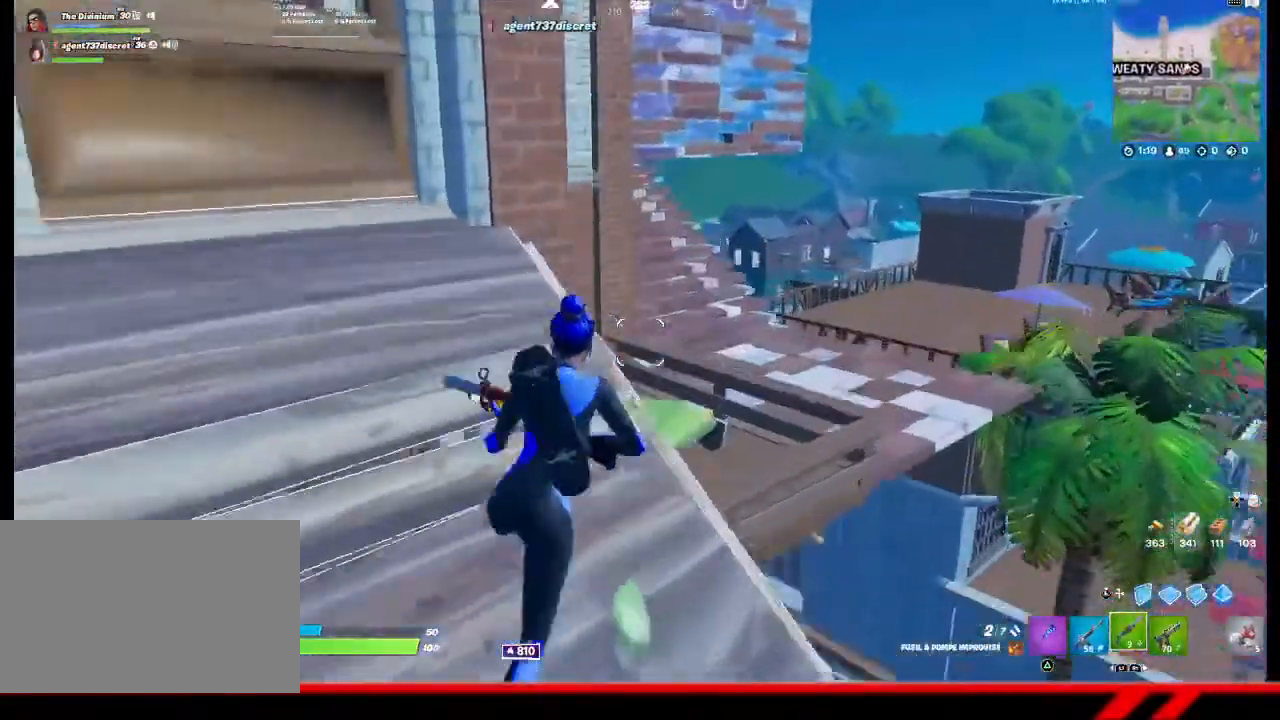
{"buttons": [], "left_stick": "up", "right_stick": "center", "events": [[33, "left_stick", "up"], [200, "L3", "down"], [267, "CROSS", "down"], [300, "CROSS", "up"], [300, "L3", "up"]]}
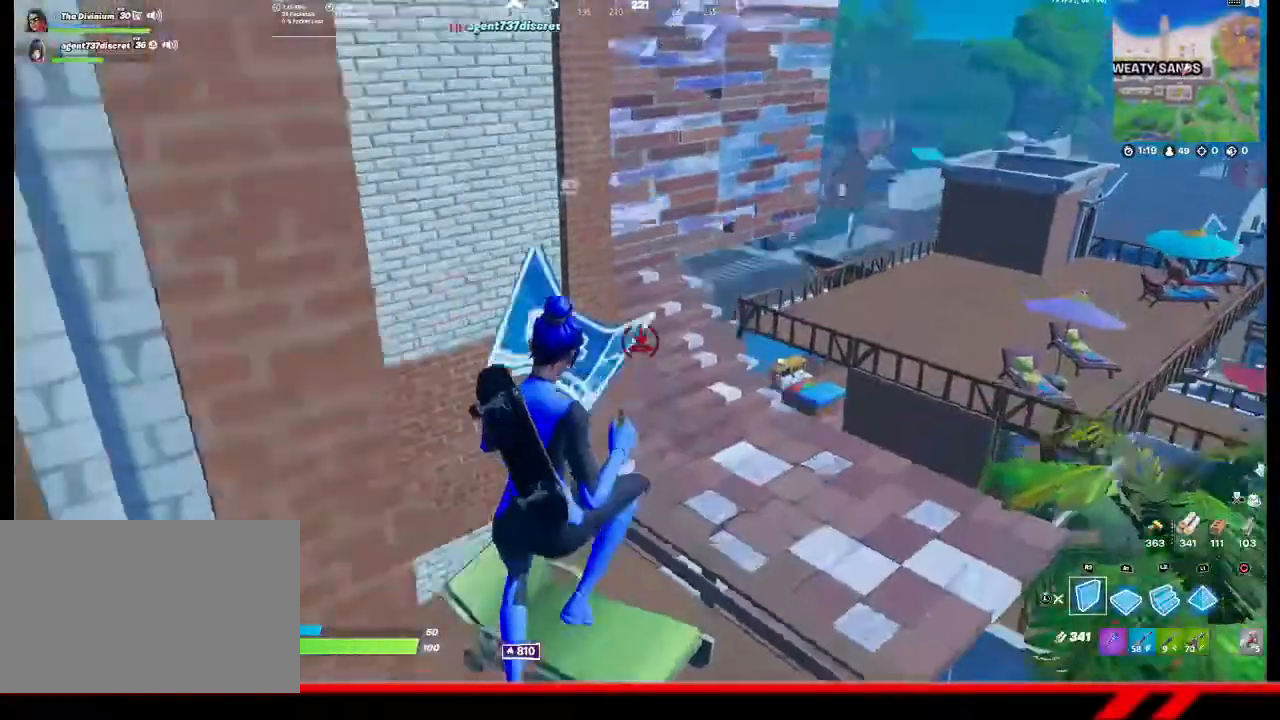
{"buttons": [], "left_stick": "up", "right_stick": "center", "events": [[167, "R1", "down"], [300, "R1", "up"], [300, "TRIANGLE", "down"], [400, "TRIANGLE", "up"]]}
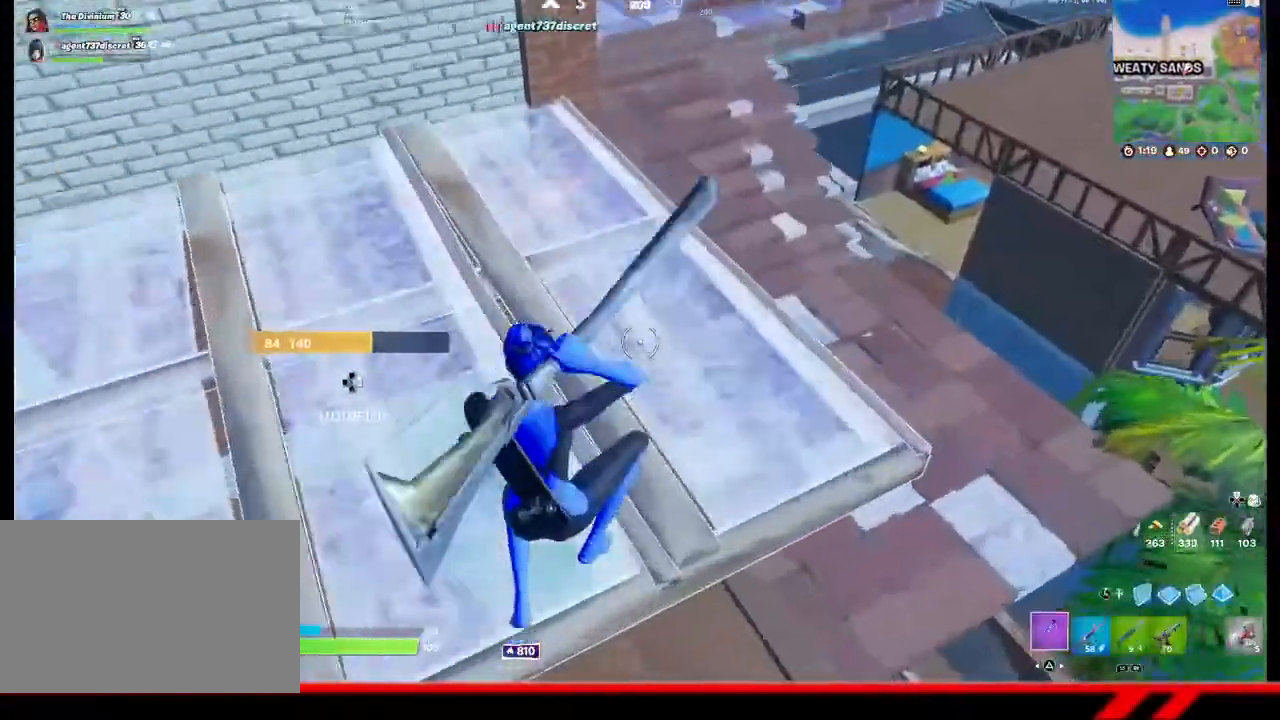
{"buttons": ["CROSS"], "left_stick": "up", "right_stick": "center", "events": [[100, "R1", "down"], [100, "right_stick", "up"], [200, "R1", "up"], [267, "right_stick", "center"], [467, "CROSS", "down"]]}
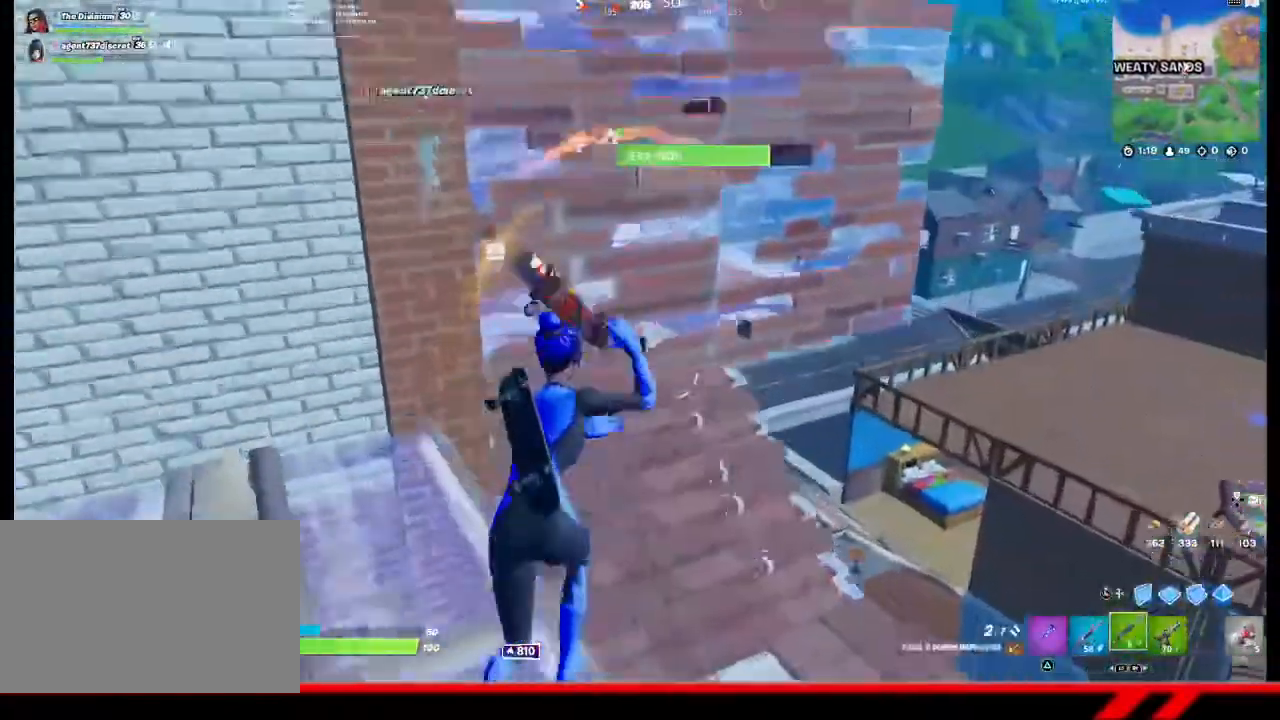
{"buttons": ["R1"], "left_stick": "up-right", "right_stick": "center", "events": [[100, "CROSS", "up"], [100, "left_stick", "up-right"], [267, "right_stick", "down"], [300, "L3", "down"], [367, "right_stick", "down-right"], [400, "L3", "up"], [467, "R1", "down"], [467, "right_stick", "center"]]}
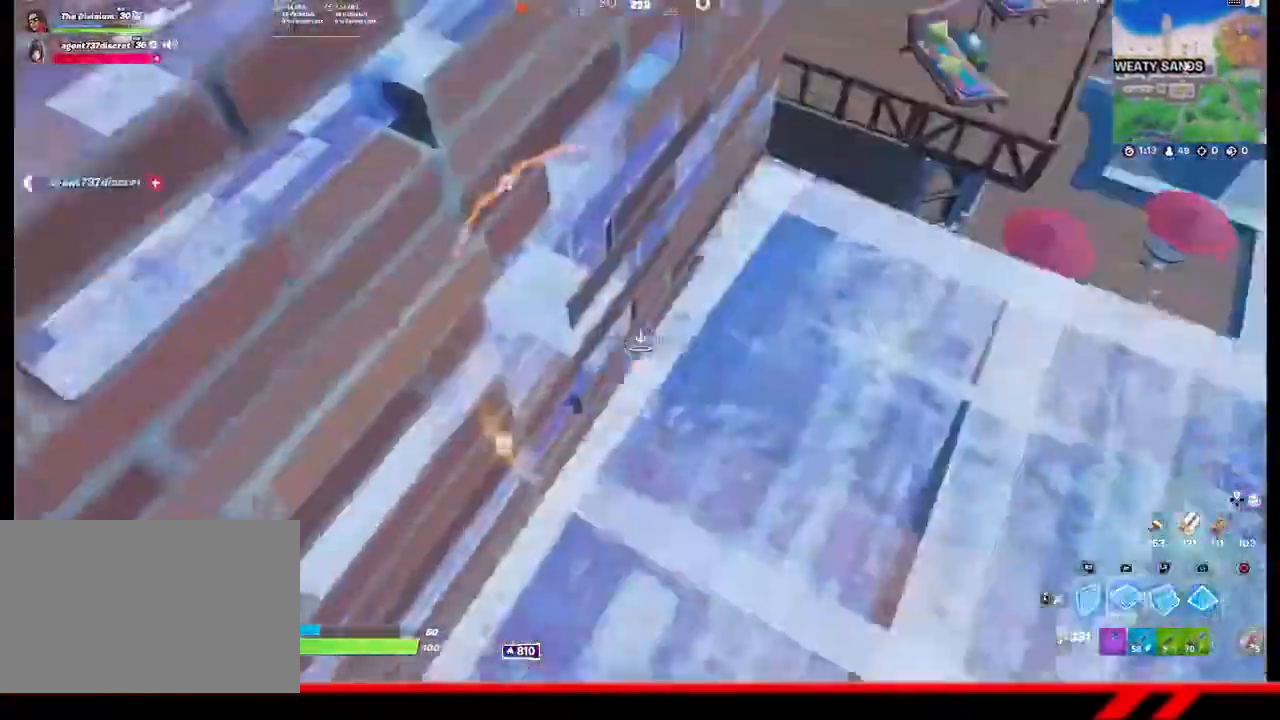
{"buttons": [], "left_stick": "up-right", "right_stick": "center", "events": [[67, "R1", "up"], [100, "TRIANGLE", "down"], [200, "TRIANGLE", "up"], [400, "R1", "down"], [467, "R1", "up"]]}
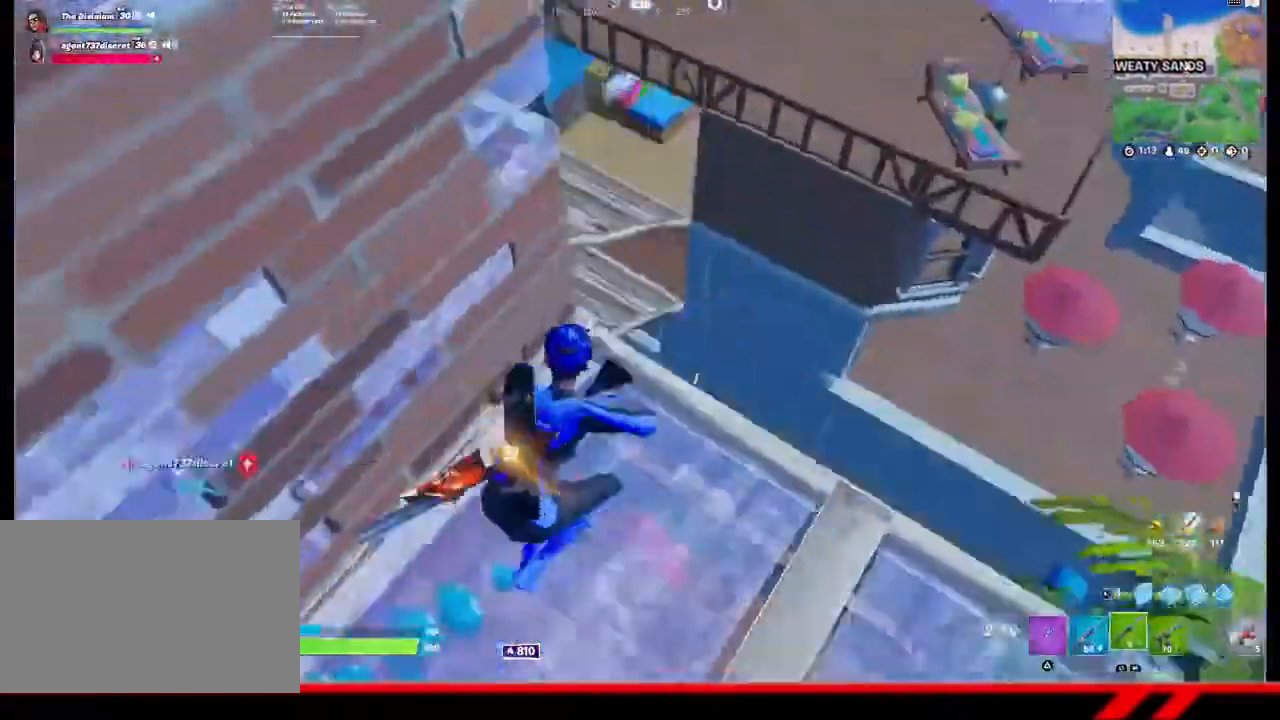
{"buttons": [], "left_stick": "up", "right_stick": "center", "events": [[133, "left_stick", "right"], [133, "right_stick", "left"], [200, "right_stick", "down-left"], [333, "right_stick", "center"], [367, "left_stick", "up-right"], [500, "left_stick", "up"]]}
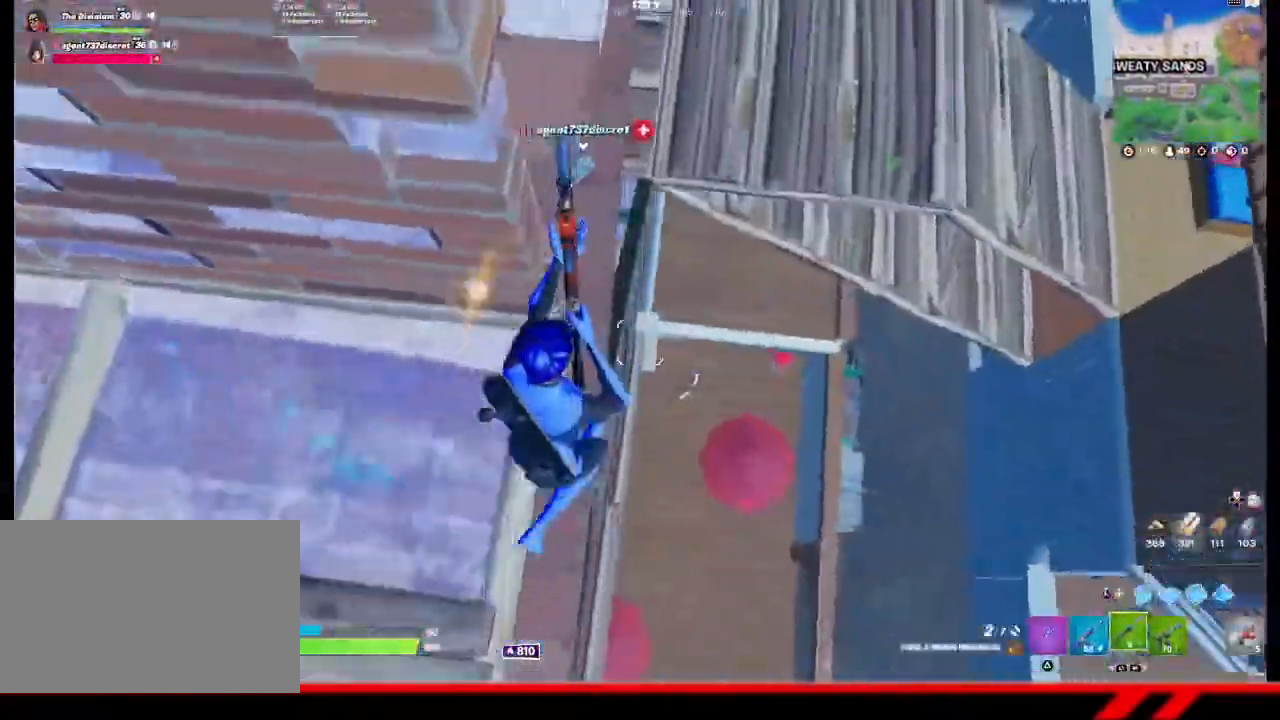
{"buttons": [], "left_stick": "up", "right_stick": "center", "events": []}
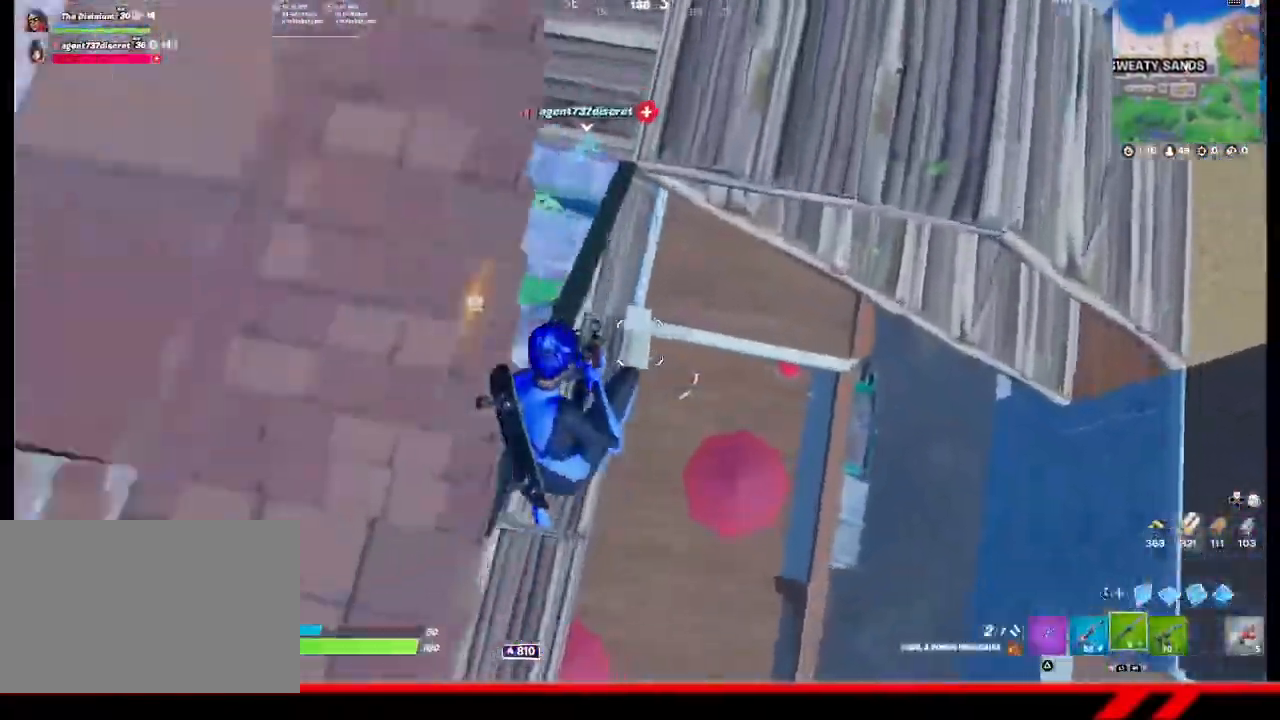
{"buttons": ["TRIANGLE"], "left_stick": "up", "right_stick": "center", "events": [[67, "L3", "down"], [167, "R1", "down"], [200, "L3", "up"], [433, "R1", "up"], [467, "TRIANGLE", "down"]]}
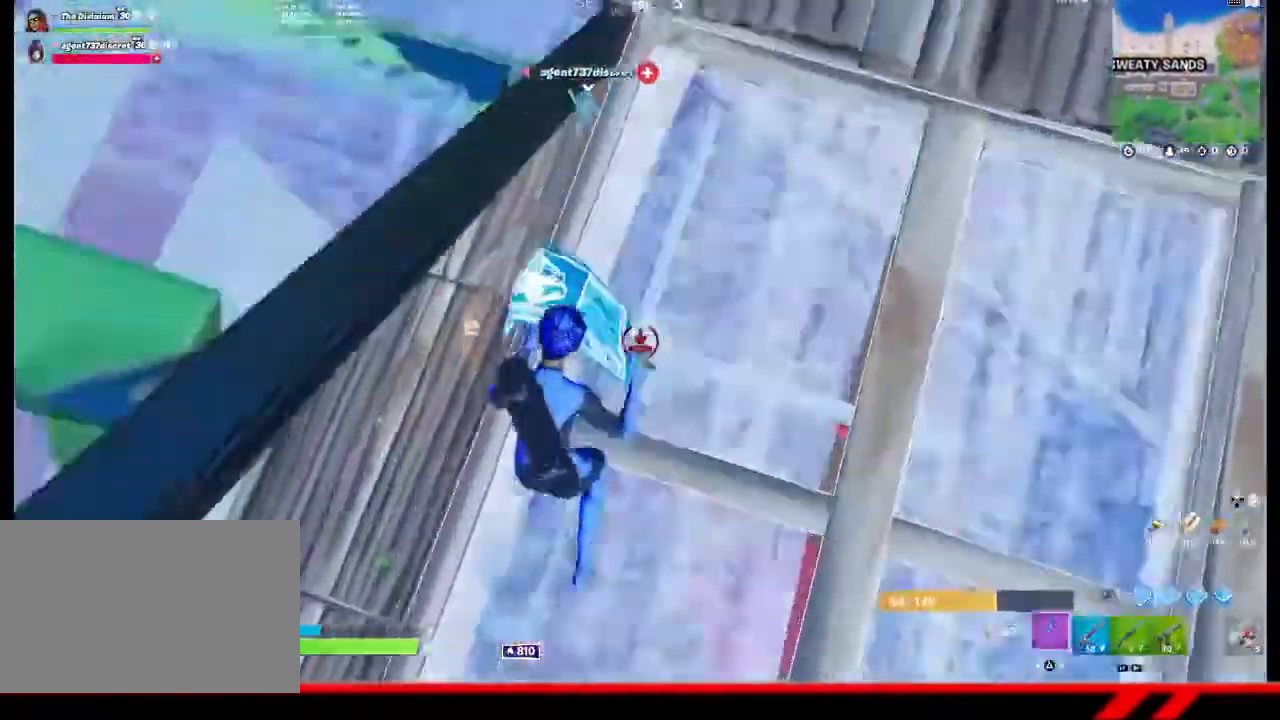
{"buttons": [], "left_stick": "up", "right_stick": "up", "events": [[67, "TRIANGLE", "up"], [100, "TRIANGLE", "down"], [100, "left_stick", "up-right"], [167, "TRIANGLE", "up"], [367, "right_stick", "up"], [433, "left_stick", "up"]]}
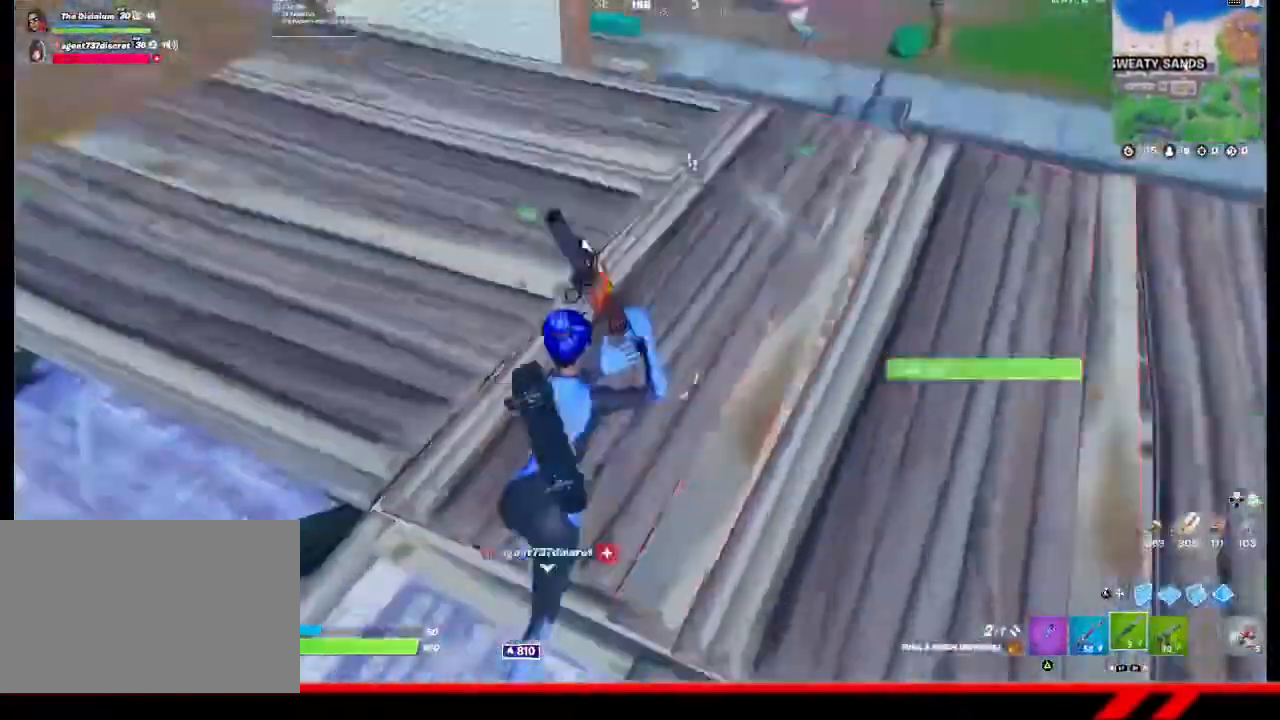
{"buttons": [], "left_stick": "up-left", "right_stick": "center", "events": [[67, "right_stick", "center"], [167, "right_stick", "up-right"], [200, "left_stick", "up-left"], [300, "right_stick", "center"]]}
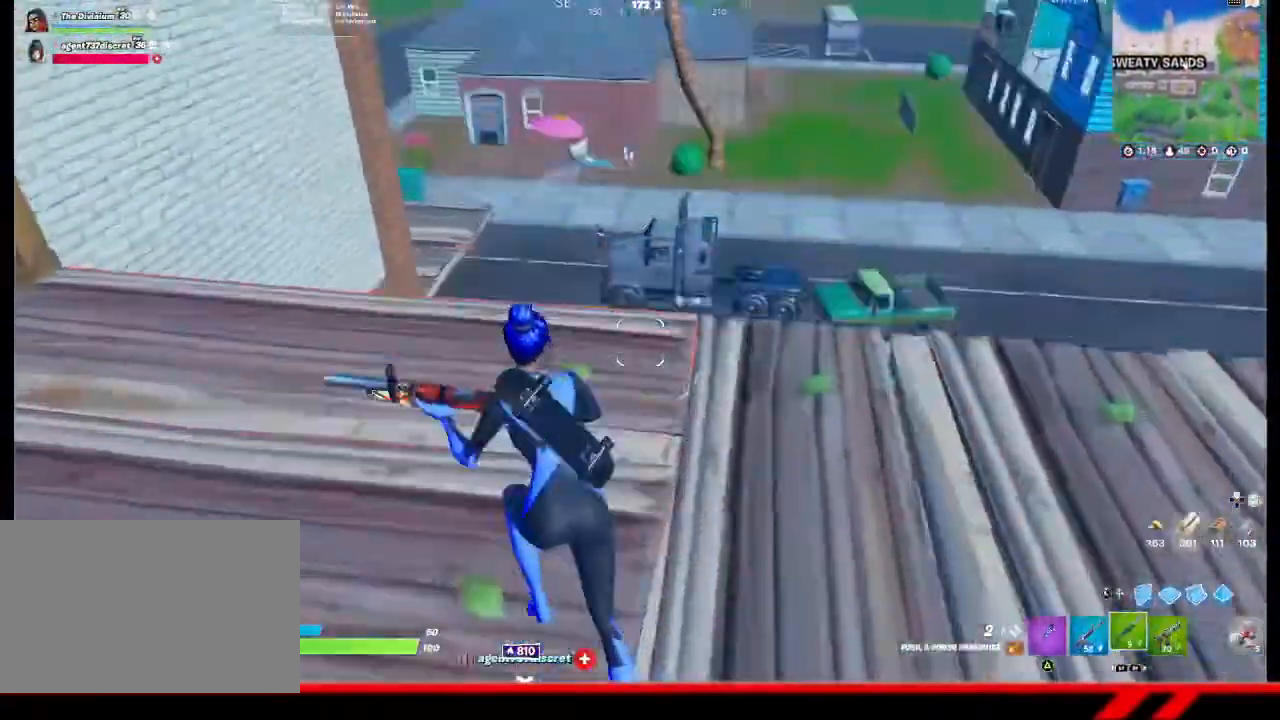
{"buttons": ["L2"], "left_stick": "up-left", "right_stick": "up-left", "events": [[267, "L2", "down"], [433, "right_stick", "up-left"]]}
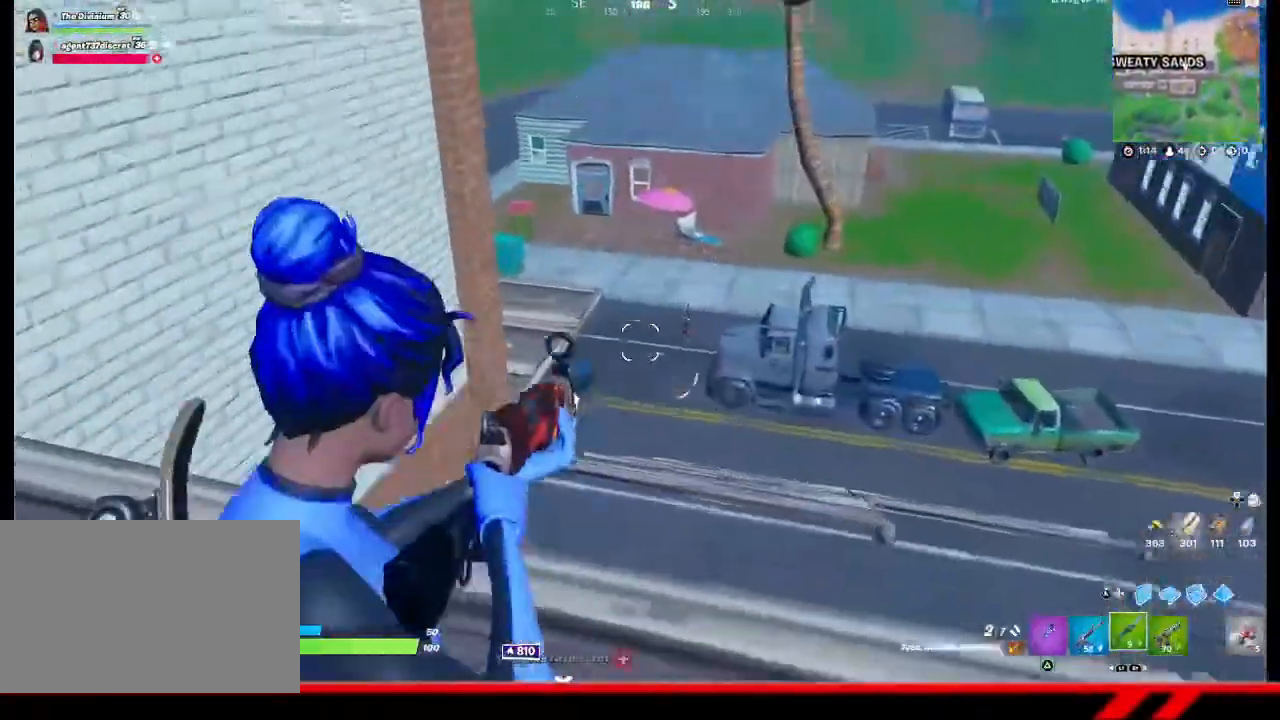
{"buttons": ["L2"], "left_stick": "left", "right_stick": "center", "events": [[100, "right_stick", "center"], [167, "L2", "up"], [200, "left_stick", "left"], [300, "L1", "down"], [367, "L1", "up"], [500, "L2", "down"]]}